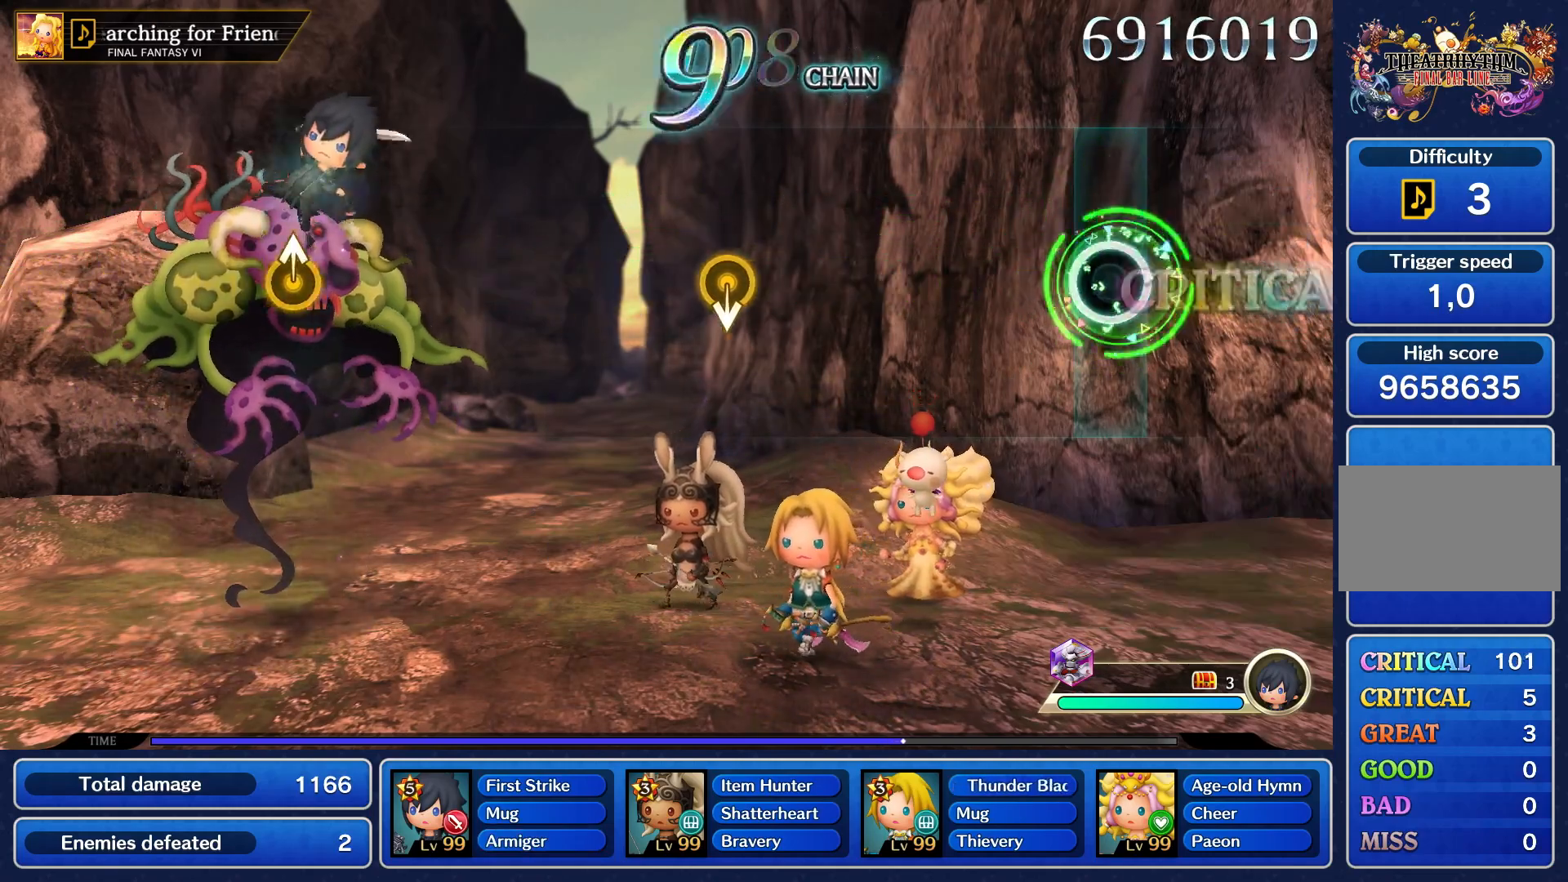
Gameplay with a controller (PlayStation layout); each line is a JSON object with the inputs held at the frame after it (dt_ms = milliseconds from this image to that frame). "button_events" lists button changes between this image and that frame as [ms after this image, input, new state], when the widget could be followed in between (sticks are given only as held states). Not read: L3 R3.
{"dt_ms": 500, "buttons": [], "left_stick": "center", "right_stick": "center", "button_events": []}
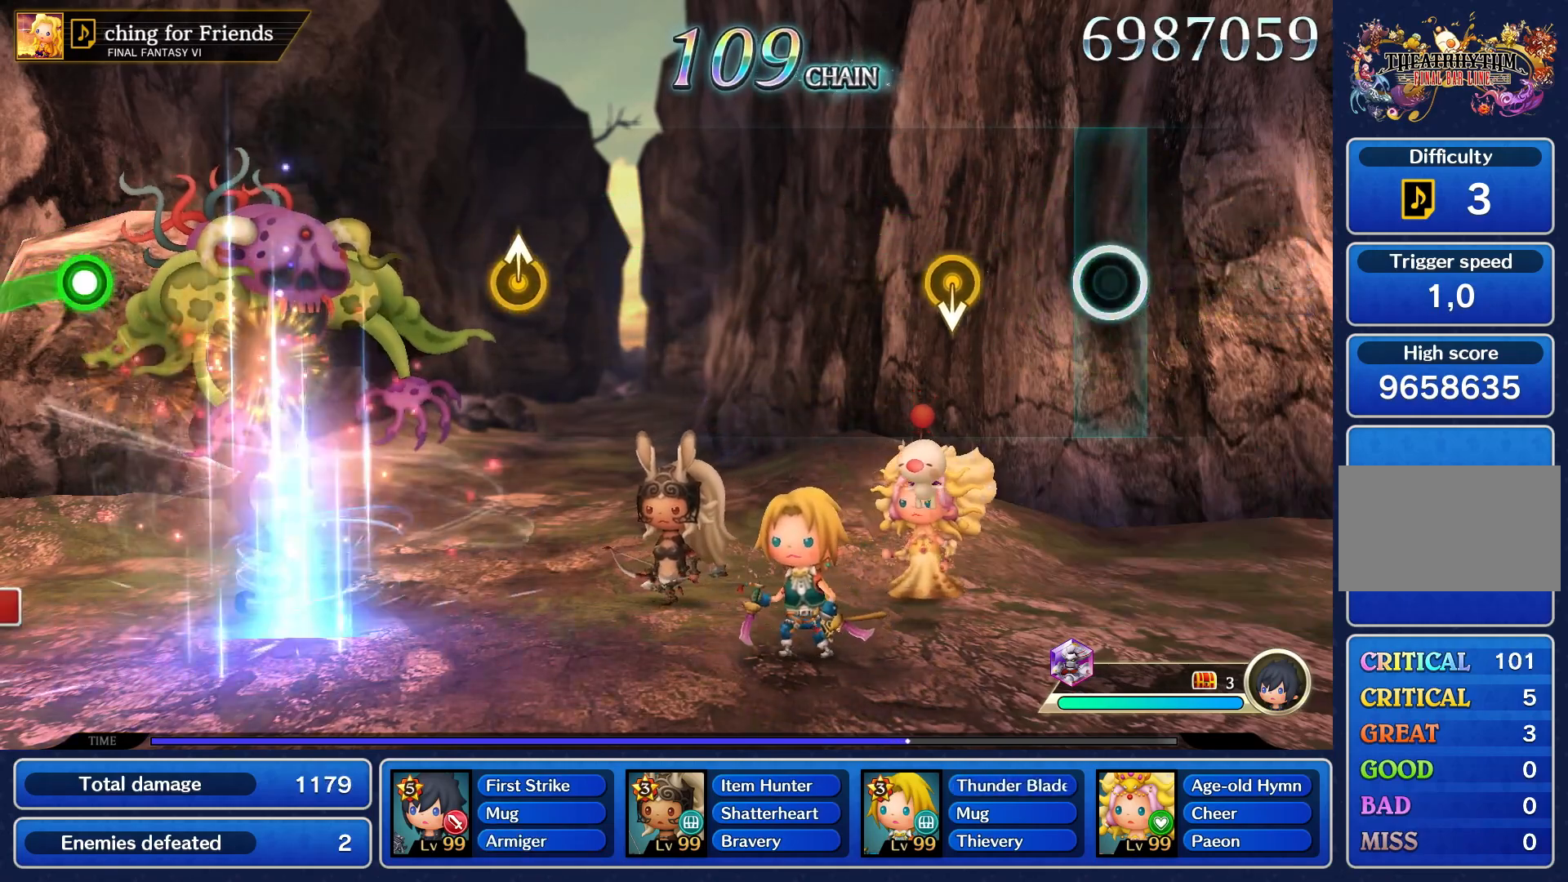
{"dt_ms": 500, "buttons": [], "left_stick": "center", "right_stick": "center", "button_events": []}
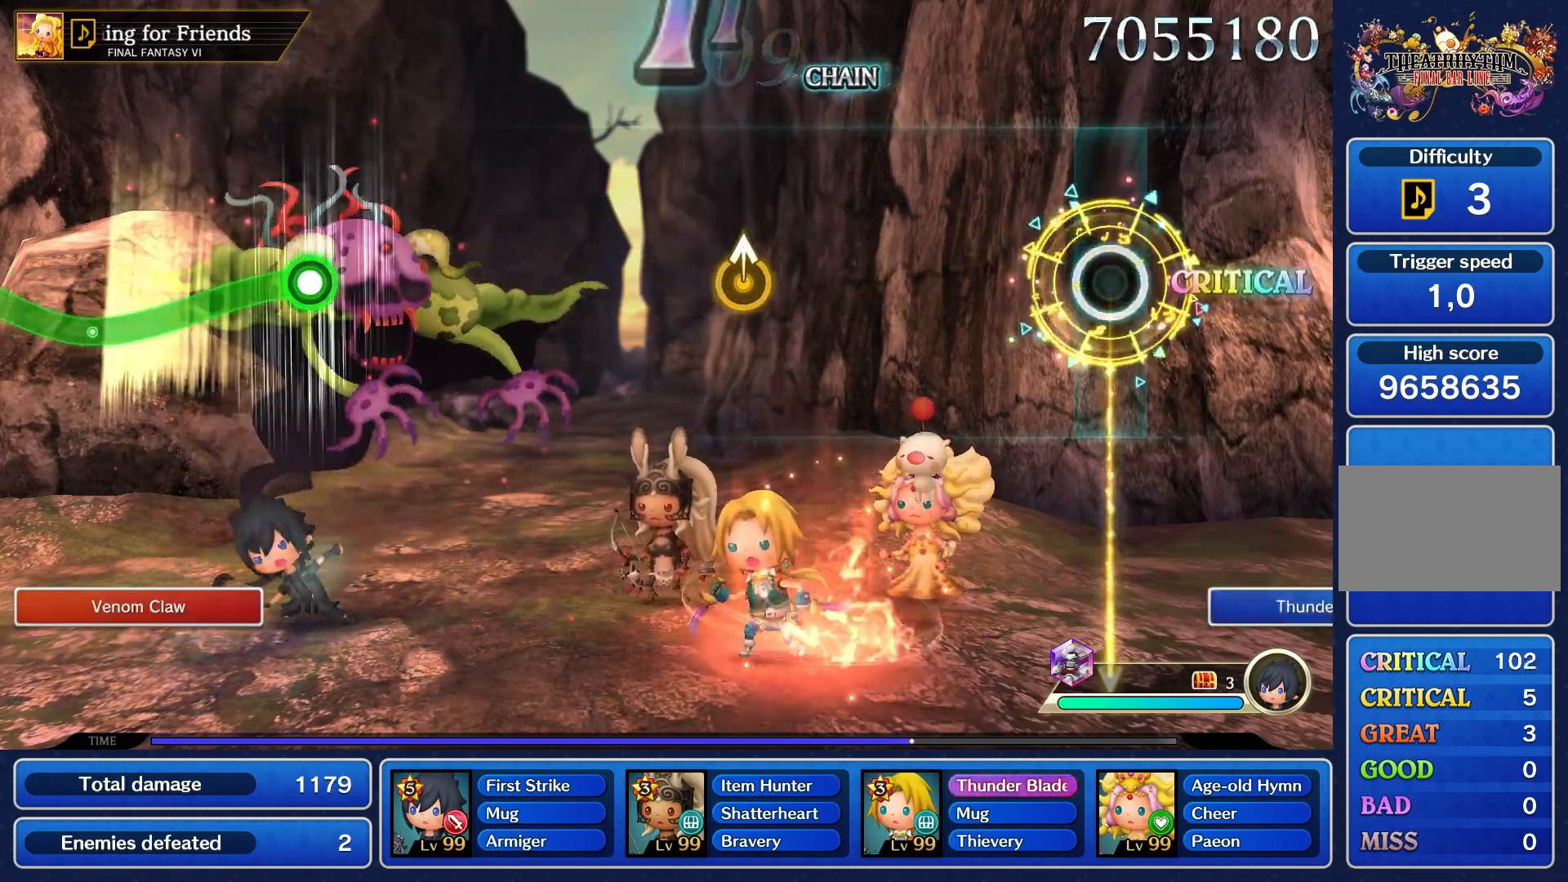
{"dt_ms": 500, "buttons": [], "left_stick": "center", "right_stick": "center", "button_events": []}
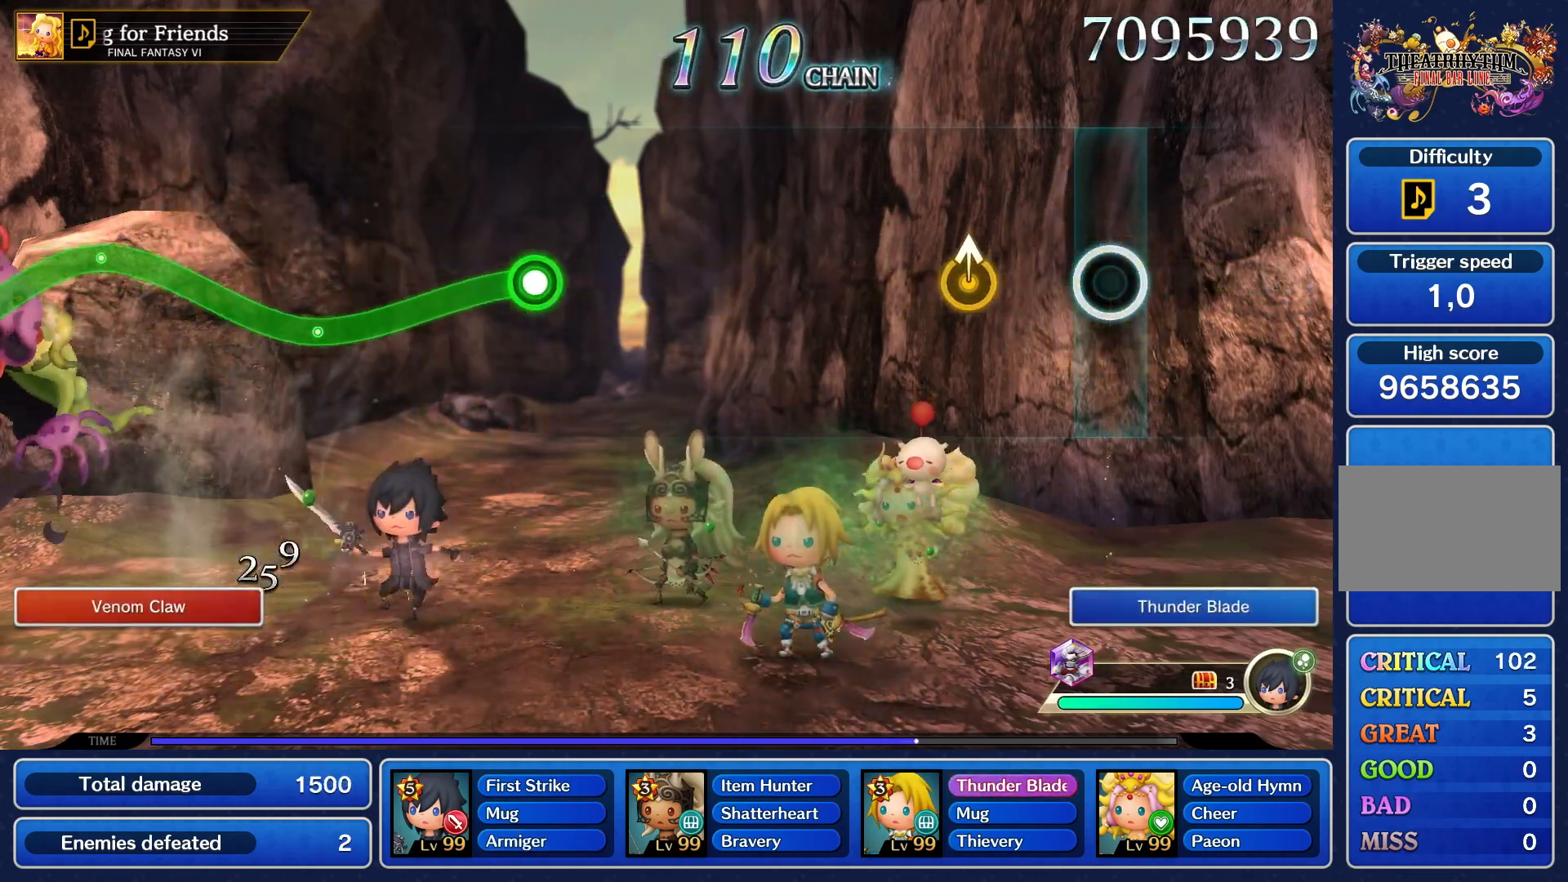
{"dt_ms": 500, "buttons": [], "left_stick": "center", "right_stick": "center", "button_events": []}
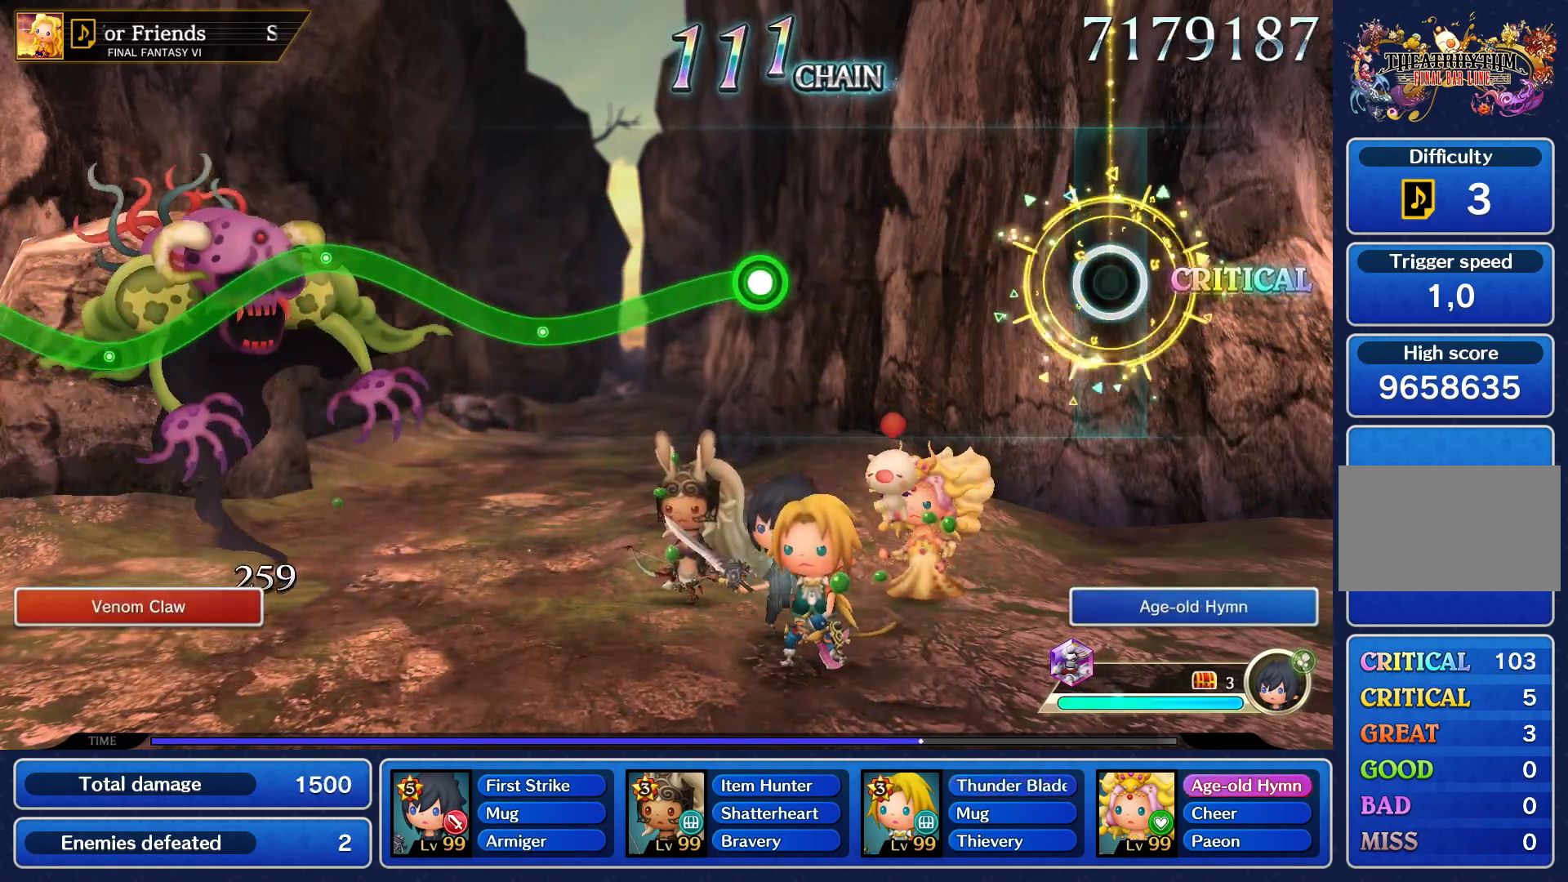
{"dt_ms": 500, "buttons": [], "left_stick": "center", "right_stick": "center", "button_events": []}
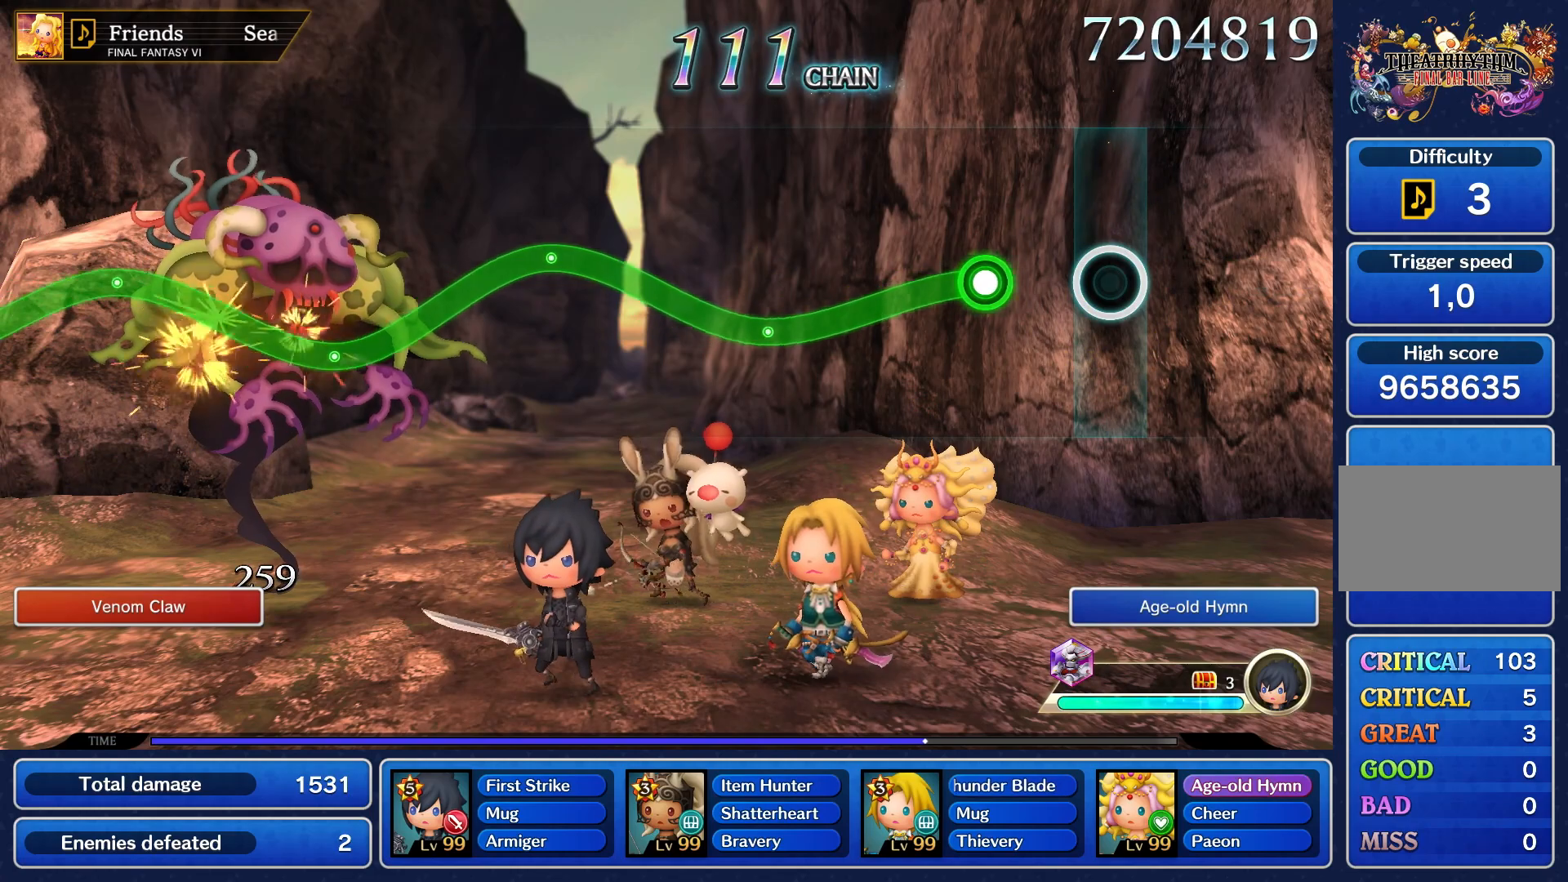
{"dt_ms": 1000, "buttons": ["R1"], "left_stick": "up", "right_stick": "center"}
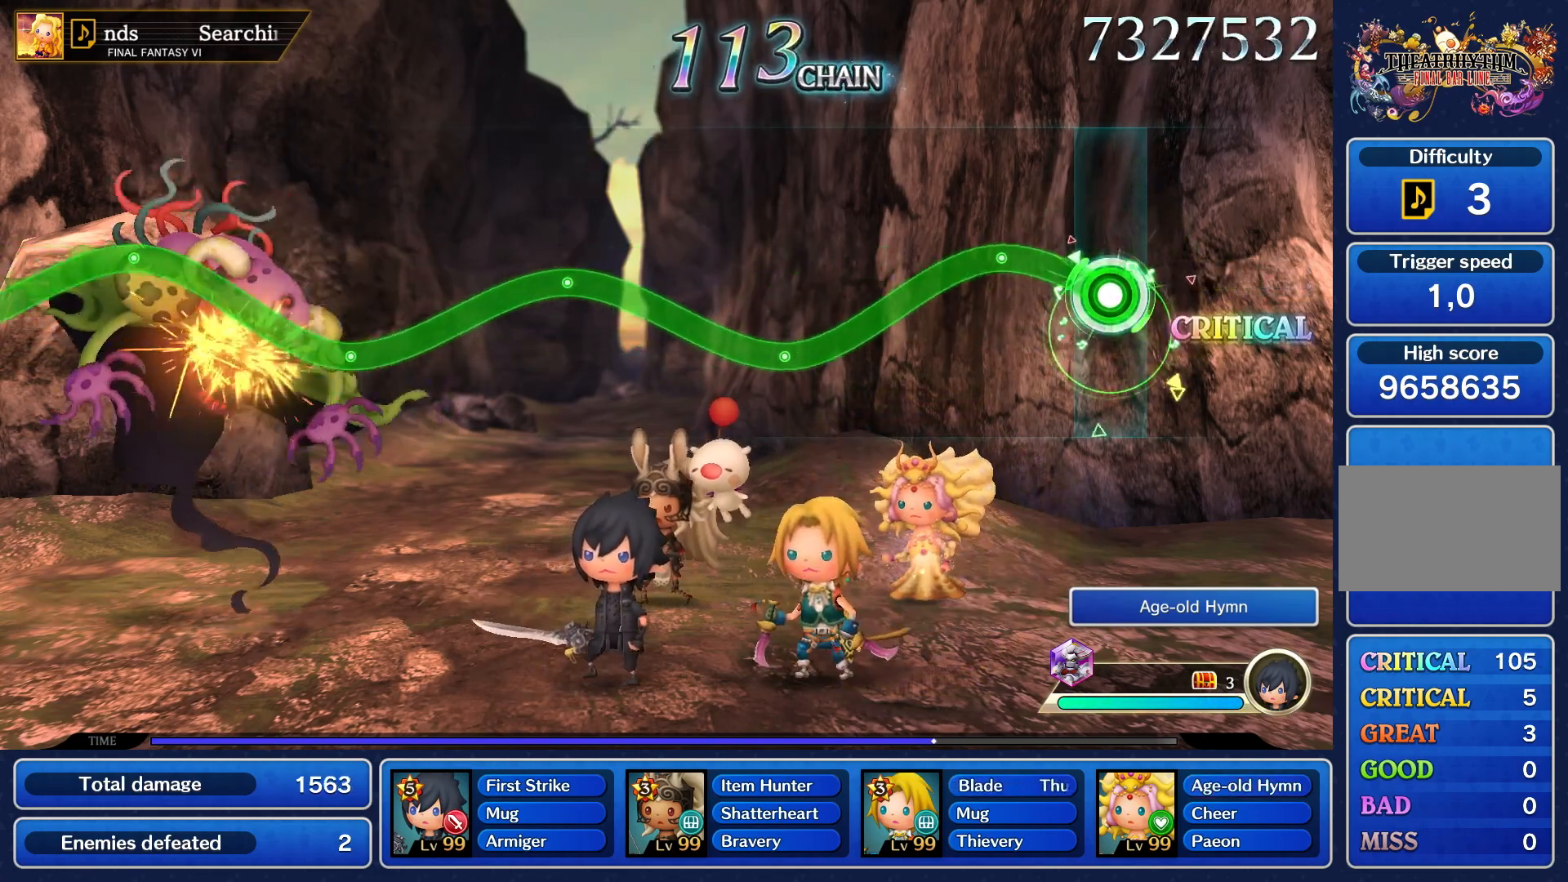
{"dt_ms": 1000, "buttons": ["R1"], "left_stick": "up", "right_stick": "center"}
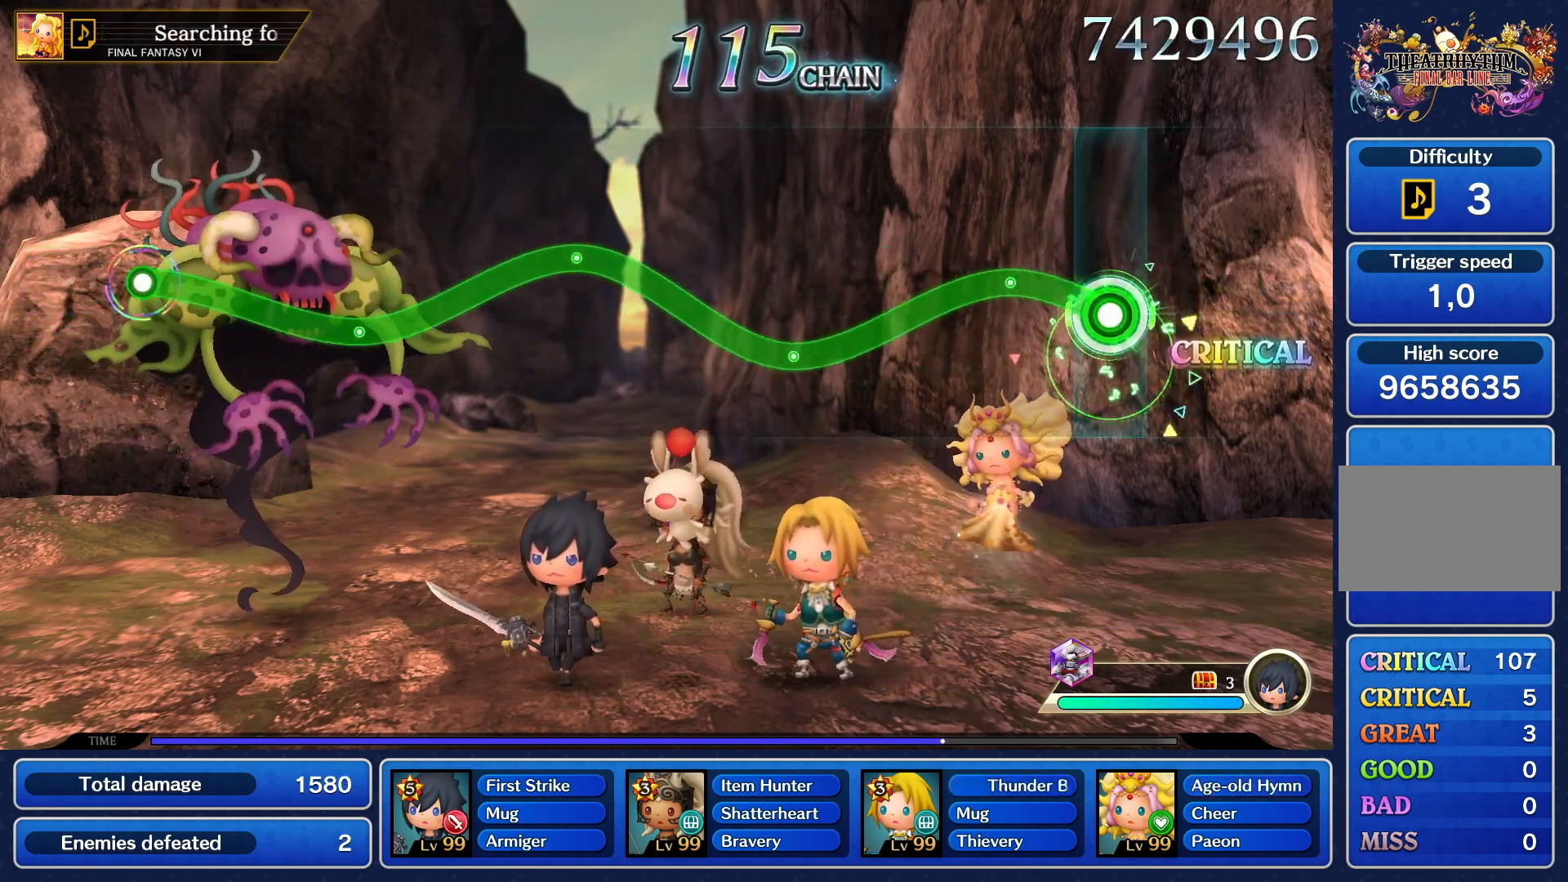
{"dt_ms": 1000, "buttons": ["R1"], "left_stick": "up", "right_stick": "center"}
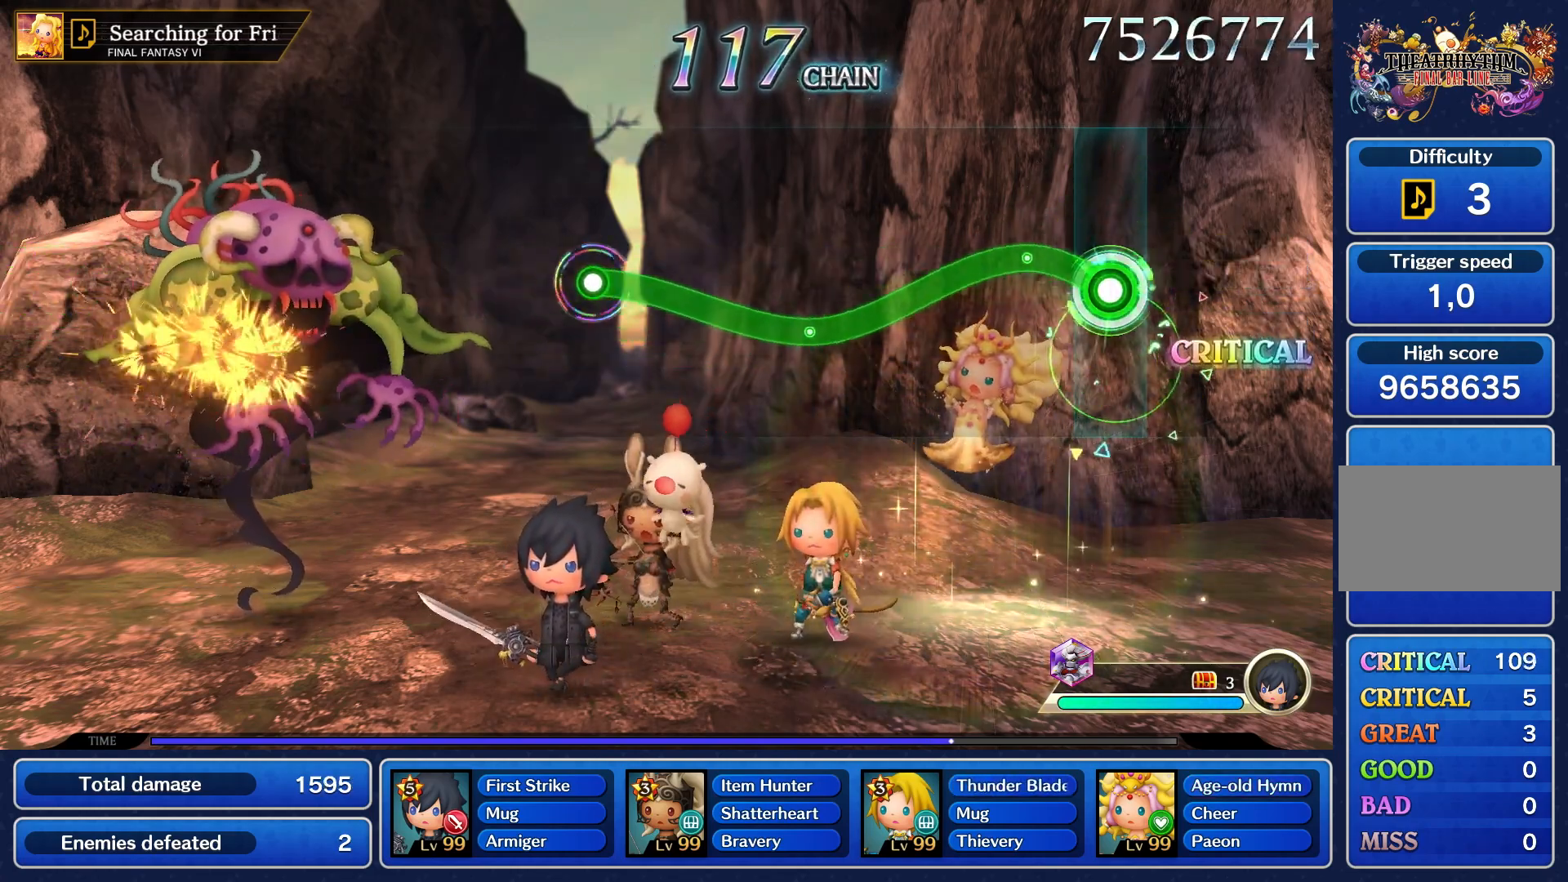
{"dt_ms": 1000, "buttons": ["R1"], "left_stick": "up", "right_stick": "center"}
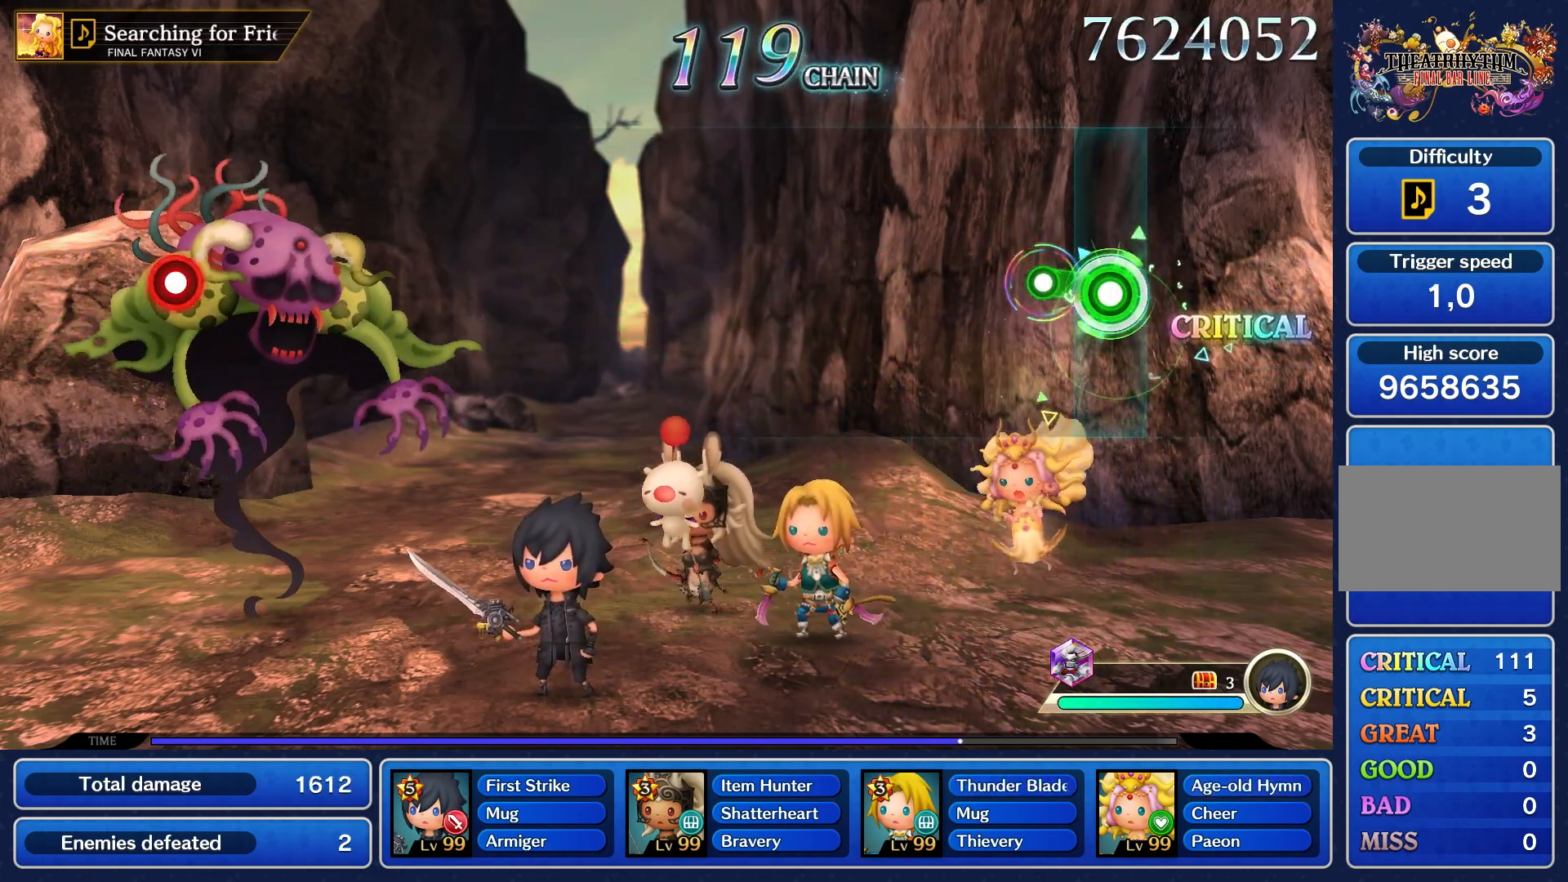
{"dt_ms": 500, "buttons": [], "left_stick": "center", "right_stick": "center", "button_events": [[183, "R1", "up"]]}
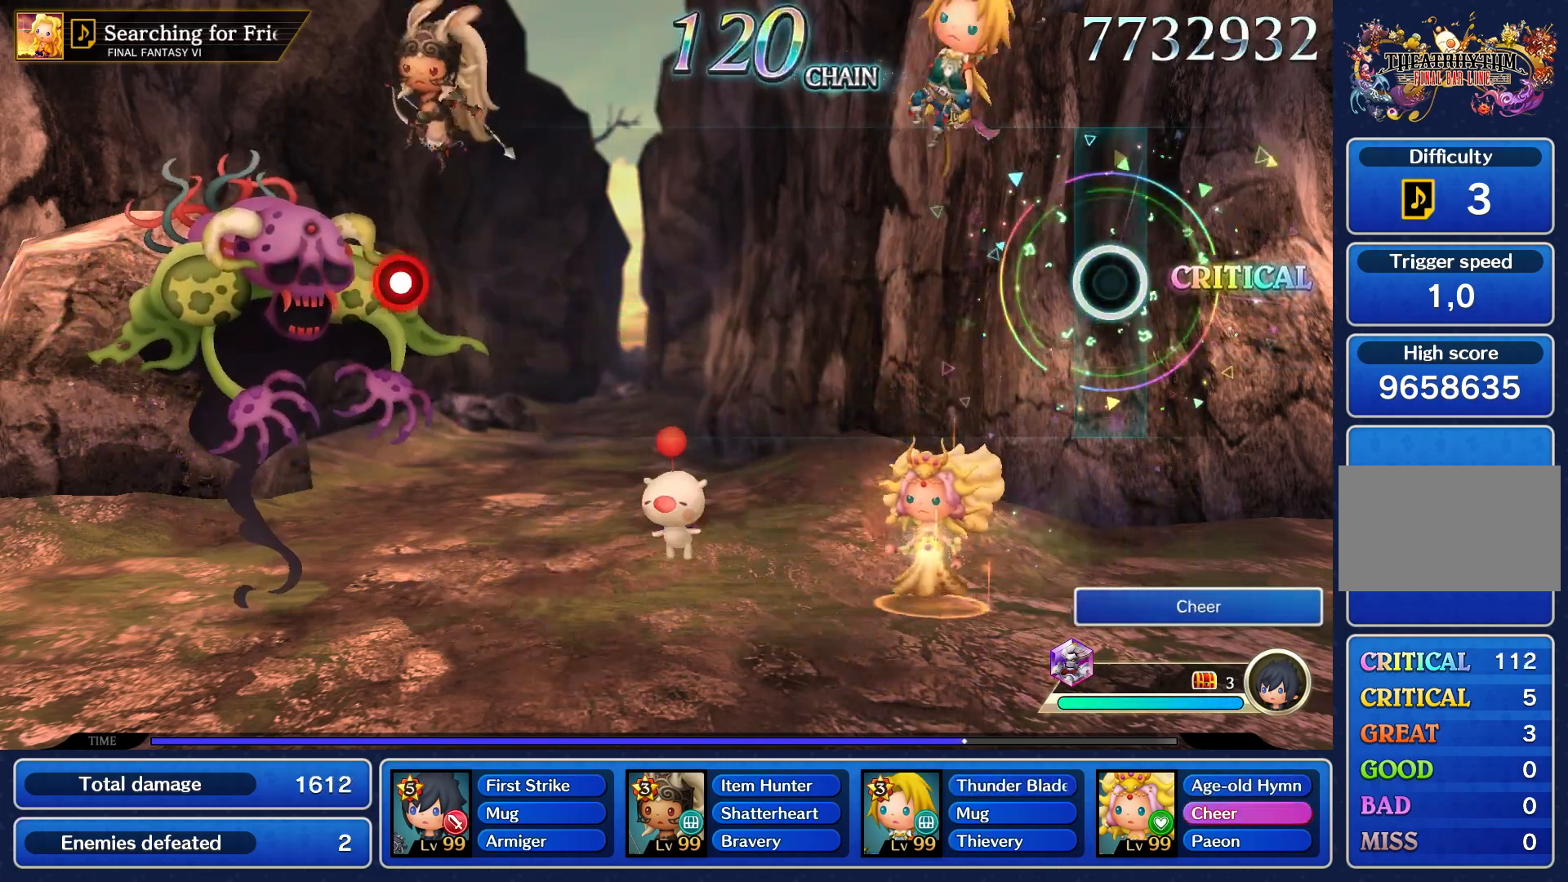
{"dt_ms": 500, "buttons": [], "left_stick": "center", "right_stick": "center", "button_events": []}
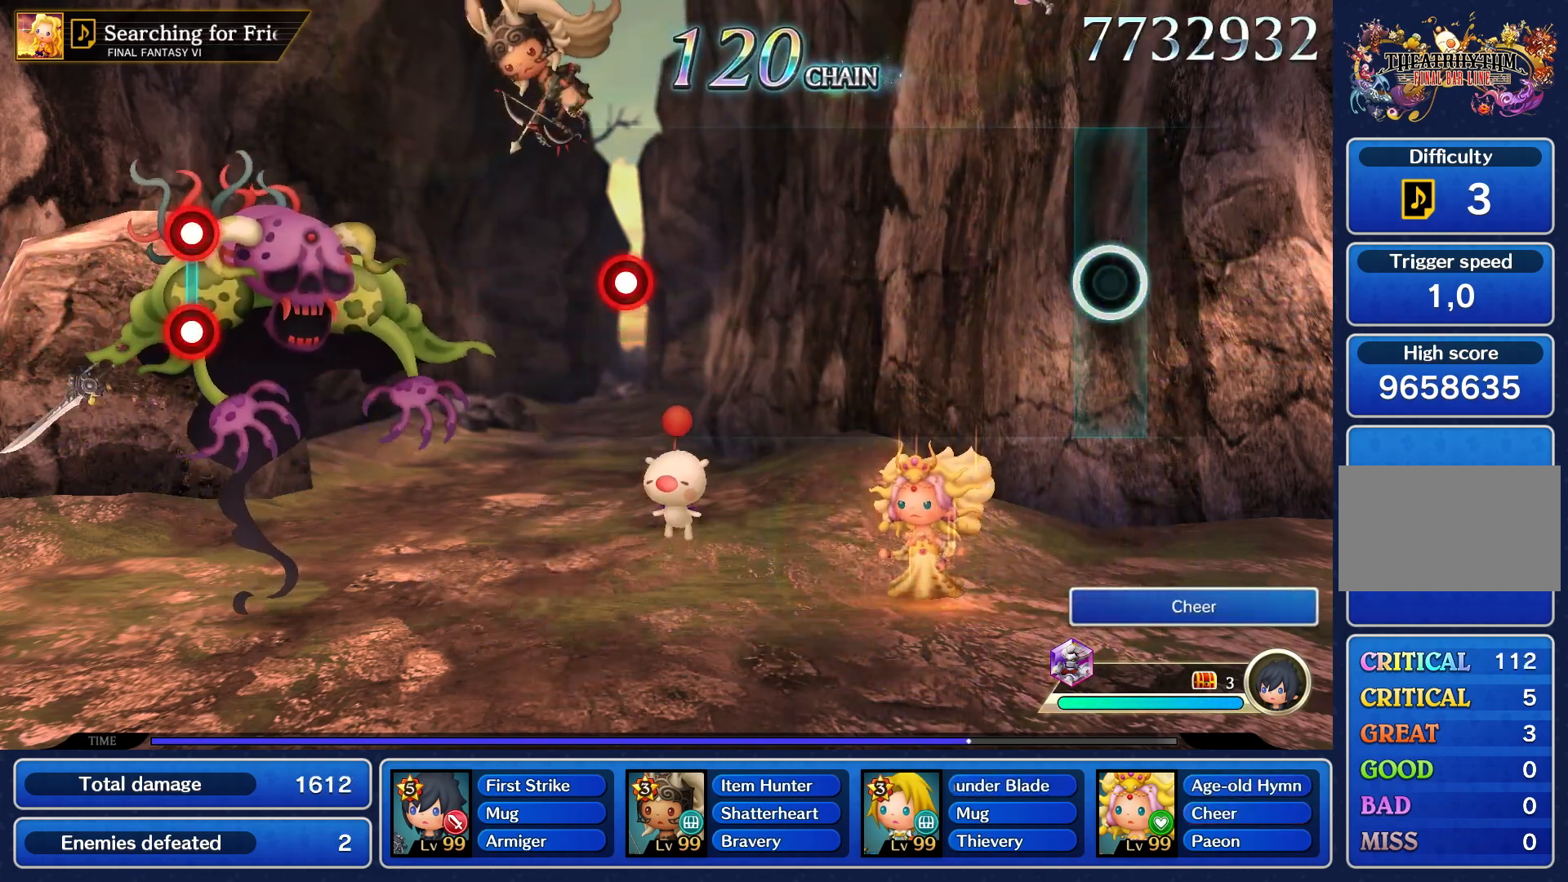
{"dt_ms": 500, "buttons": [], "left_stick": "center", "right_stick": "center", "button_events": []}
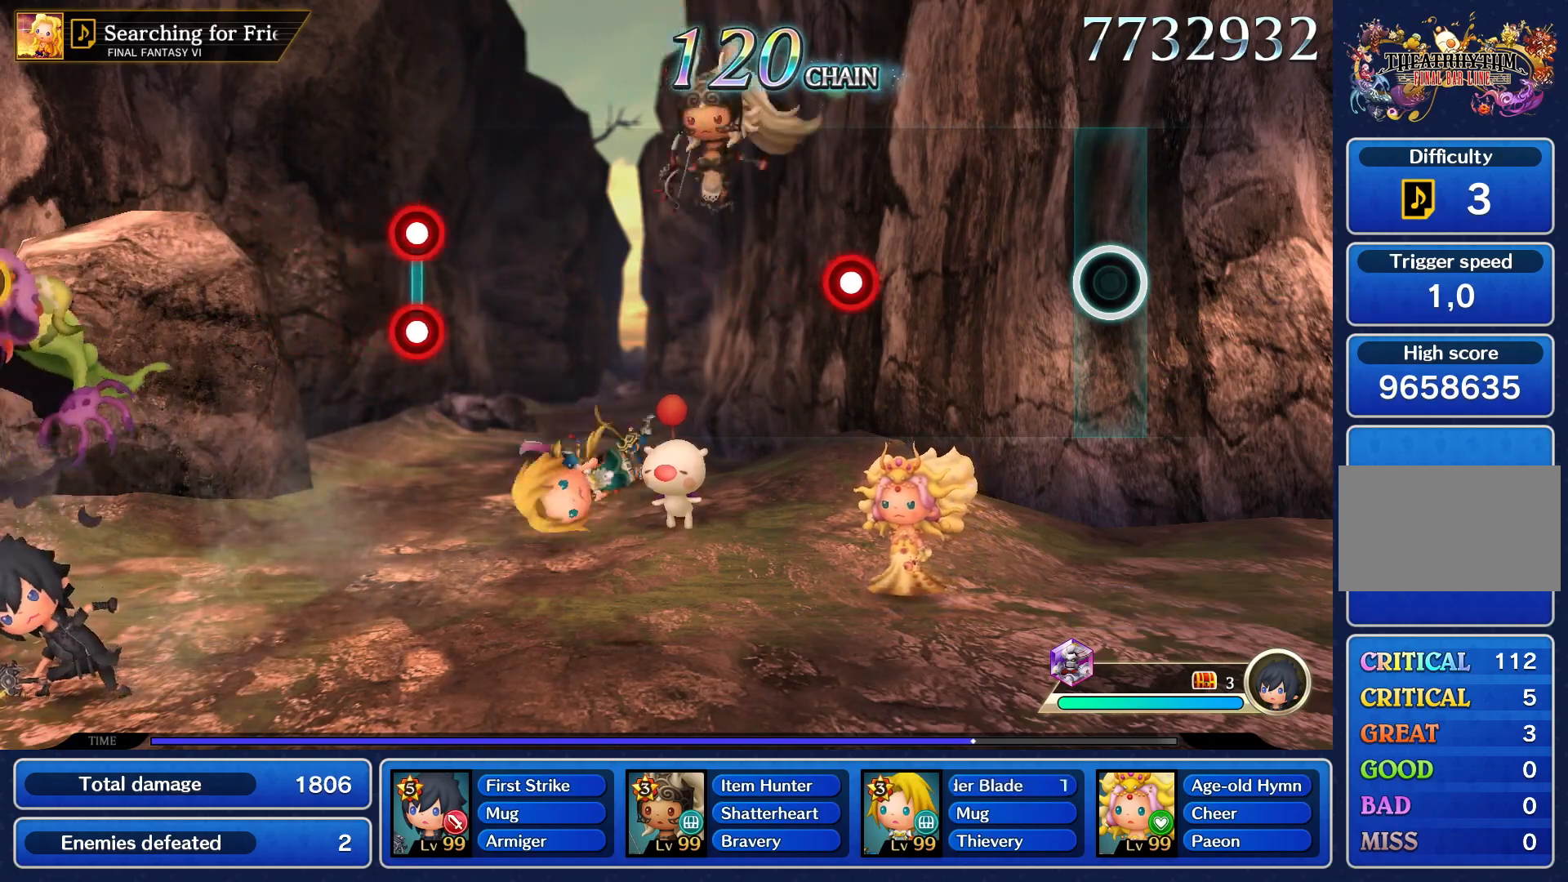
{"dt_ms": 500, "buttons": [], "left_stick": "center", "right_stick": "center", "button_events": []}
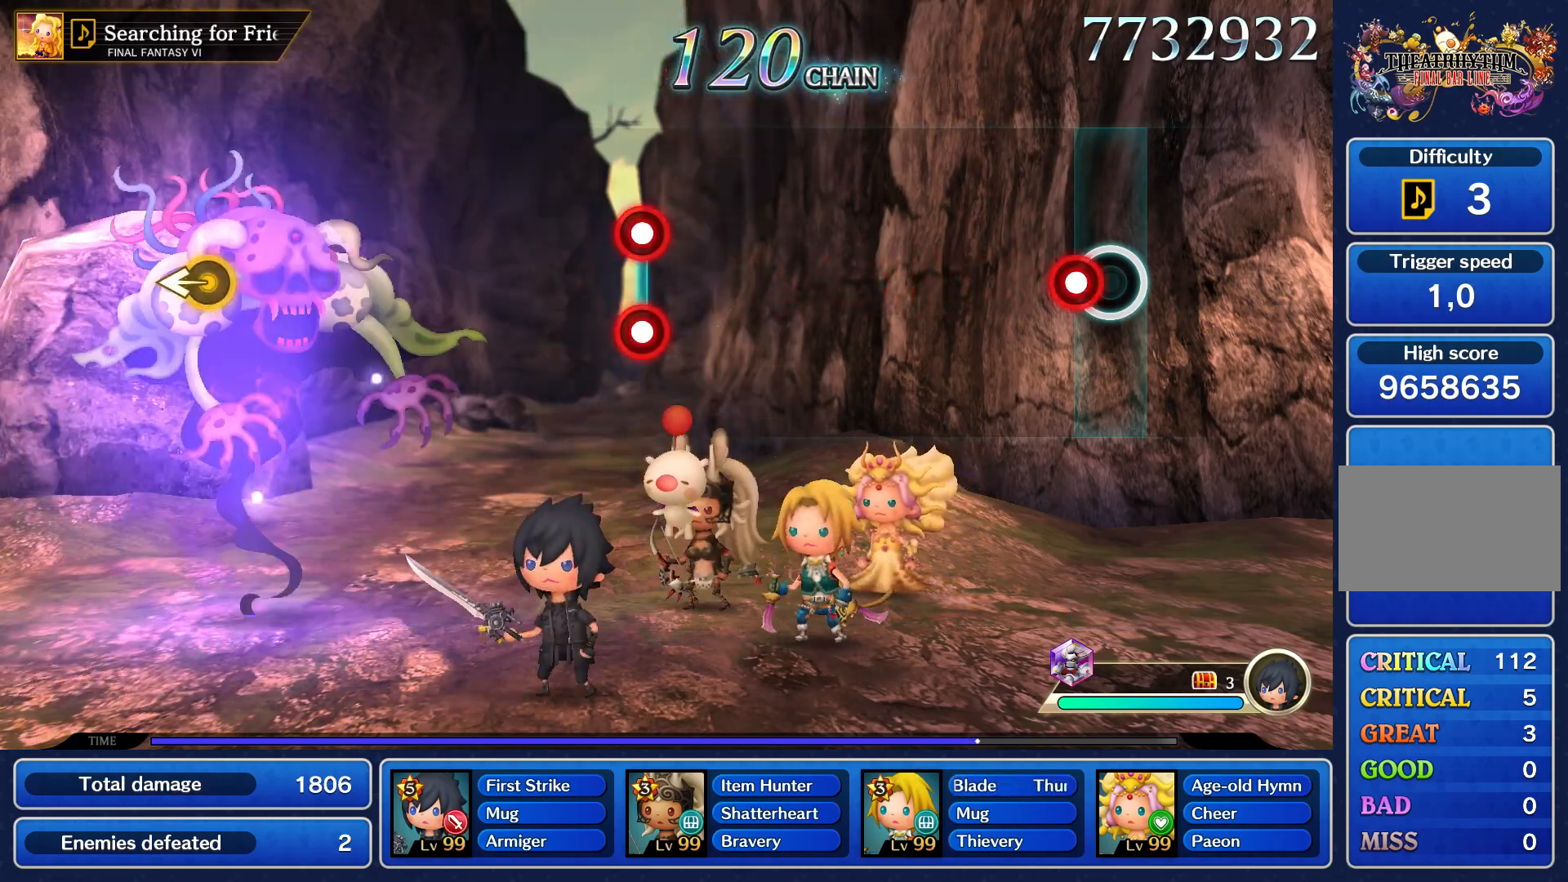
{"dt_ms": 500, "buttons": [], "left_stick": "center", "right_stick": "center", "button_events": [[117, "R1", "down"], [217, "R1", "up"]]}
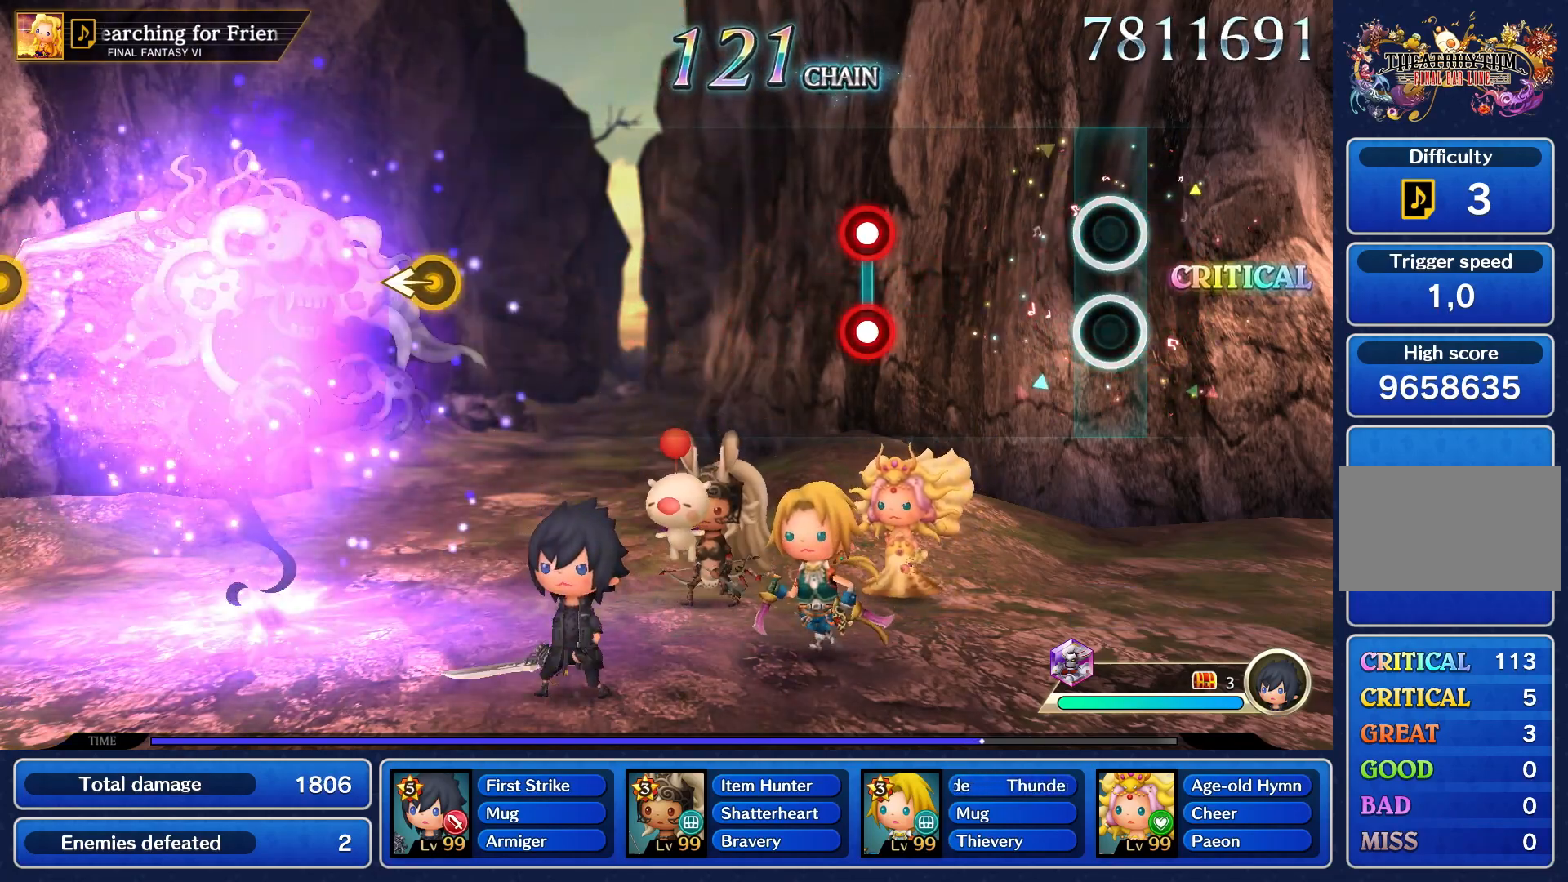
{"dt_ms": 500, "buttons": [], "left_stick": "center", "right_stick": "center", "button_events": []}